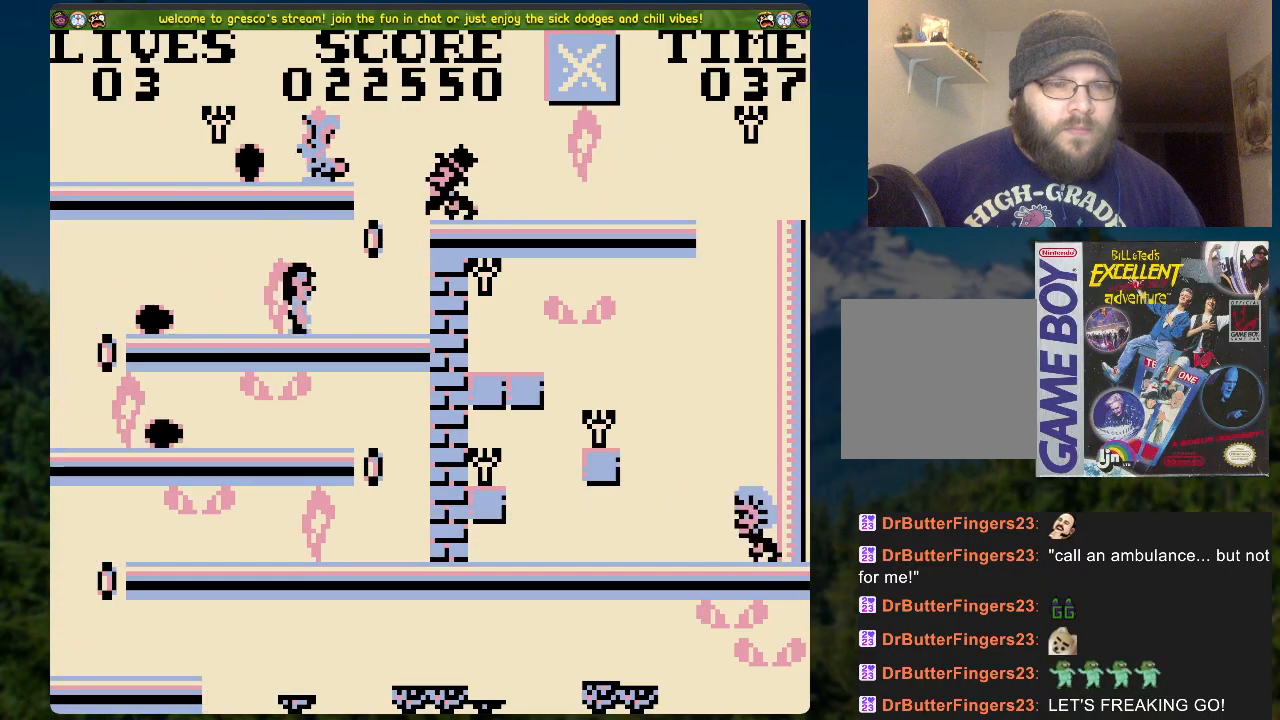
Gameplay with a controller (Xbox layout); each line is a JSON object with the inputs held at the frame after it. "events" lists button and stick changes between this image and that frame as [ms after this image, input, new state], when the widget could be followed in between.
{"buttons": ["DPAD_UP"], "left_stick": "center", "right_stick": "center", "events": [[50, "DPAD_RIGHT", "up"], [268, "A", "down"], [351, "DPAD_UP", "down"], [485, "A", "up"]]}
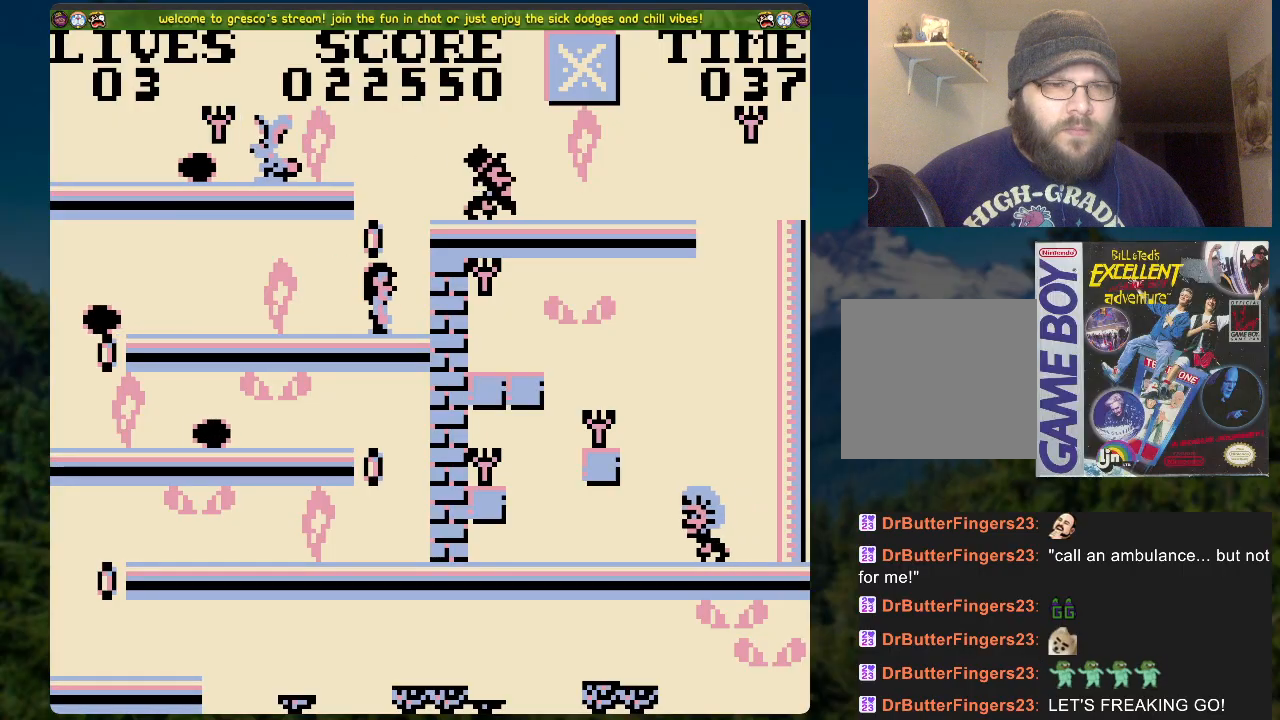
{"buttons": [], "left_stick": "center", "right_stick": "center", "events": [[117, "A", "down"], [167, "DPAD_UP", "up"], [301, "A", "up"], [301, "DPAD_LEFT", "down"], [469, "DPAD_LEFT", "up"]]}
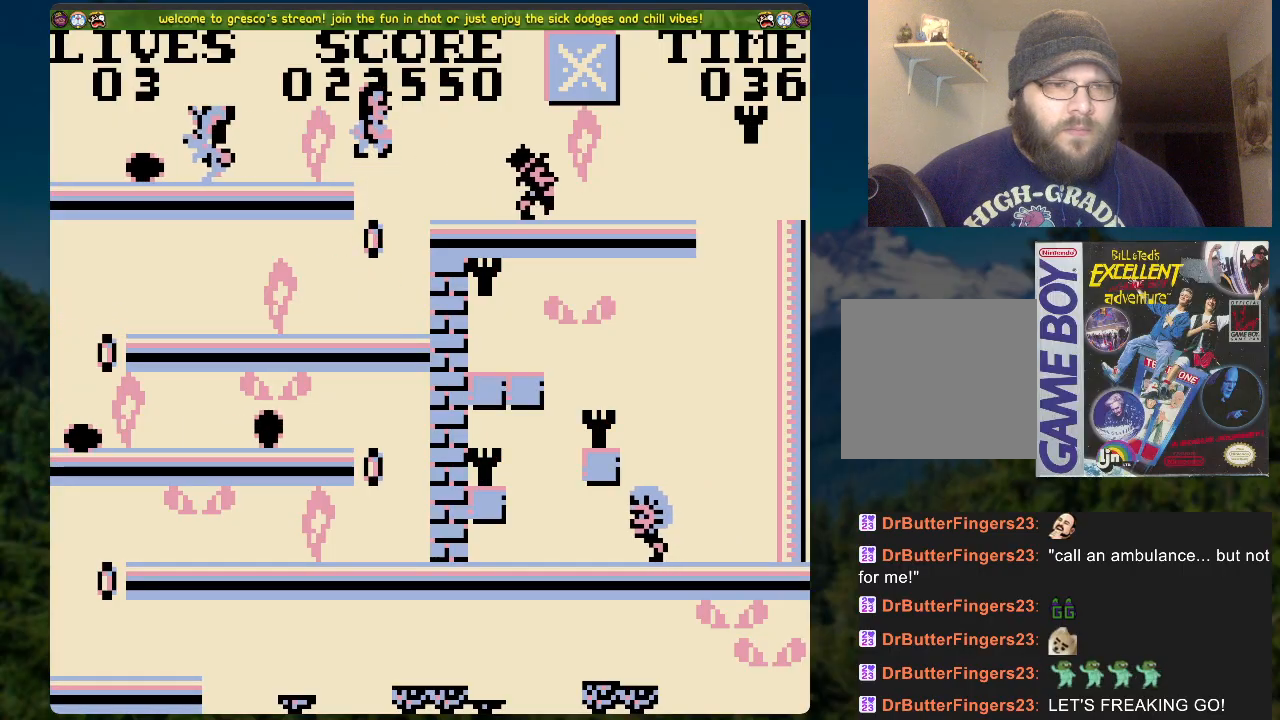
{"buttons": [], "left_stick": "center", "right_stick": "center", "events": [[134, "DPAD_LEFT", "down"], [368, "DPAD_LEFT", "up"]]}
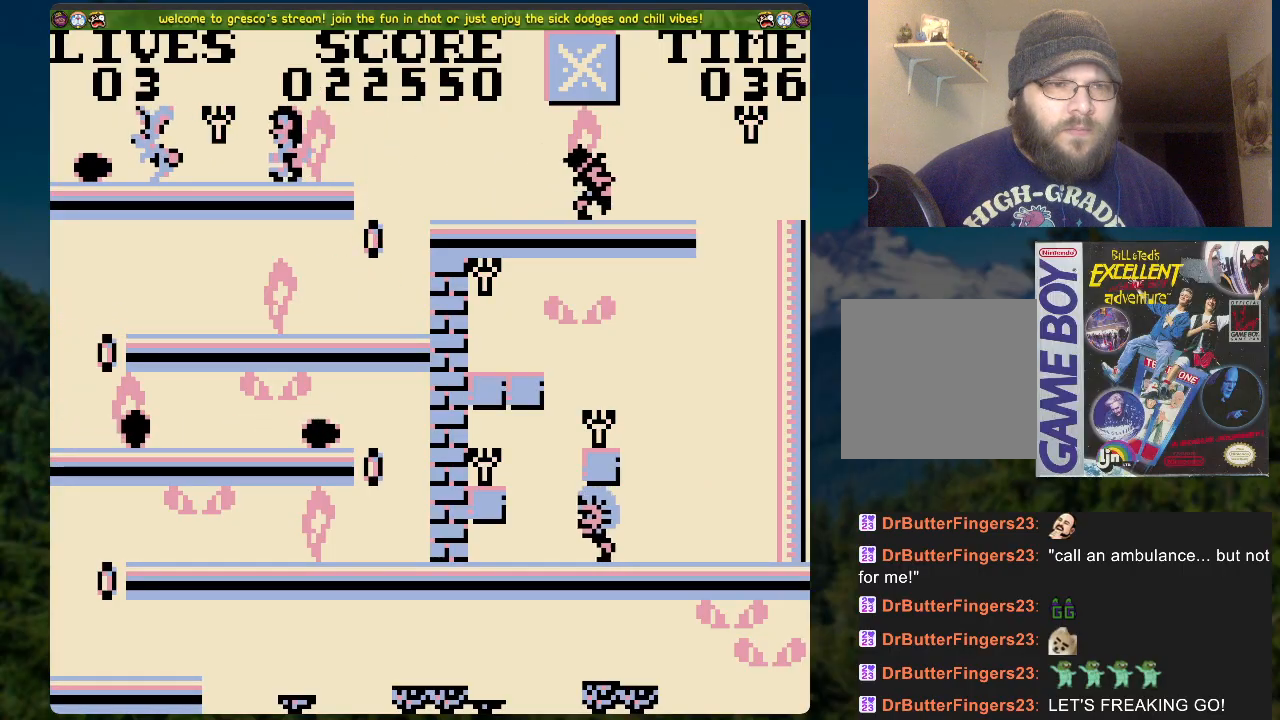
{"buttons": ["DPAD_RIGHT"], "left_stick": "center", "right_stick": "center", "events": [[251, "DPAD_RIGHT", "down"]]}
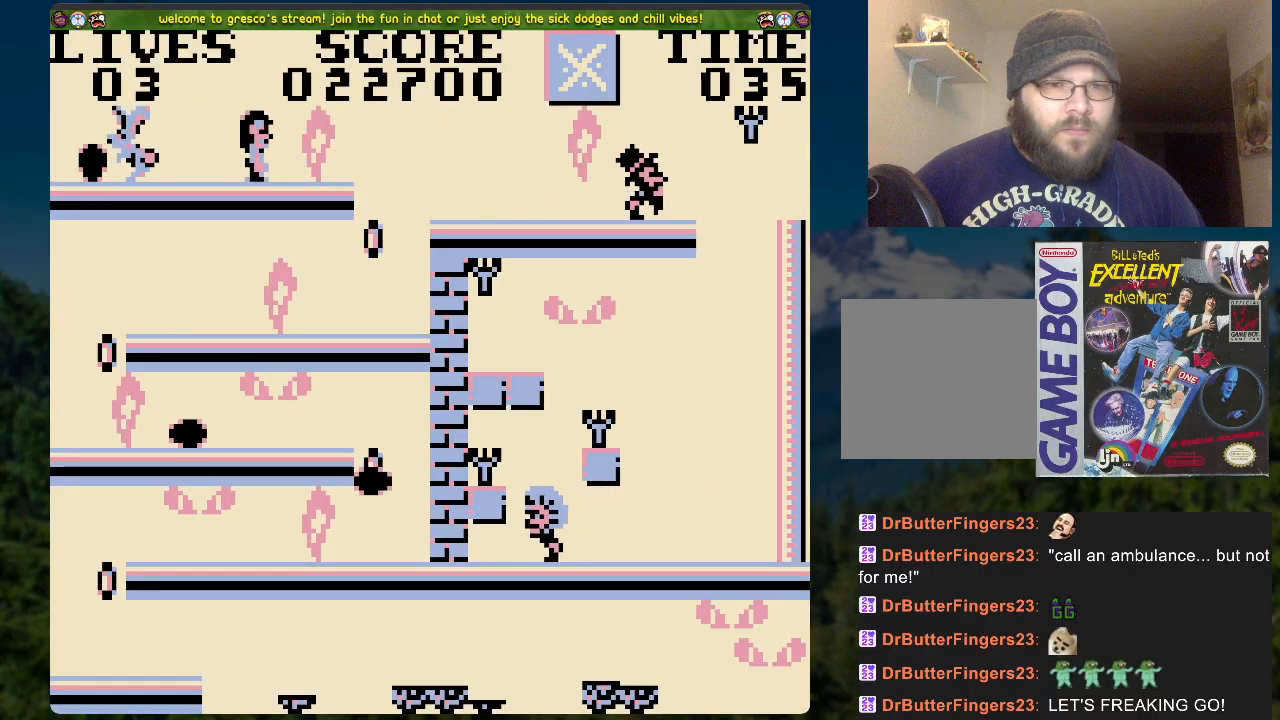
{"buttons": [], "left_stick": "center", "right_stick": "center", "events": [[435, "DPAD_RIGHT", "up"]]}
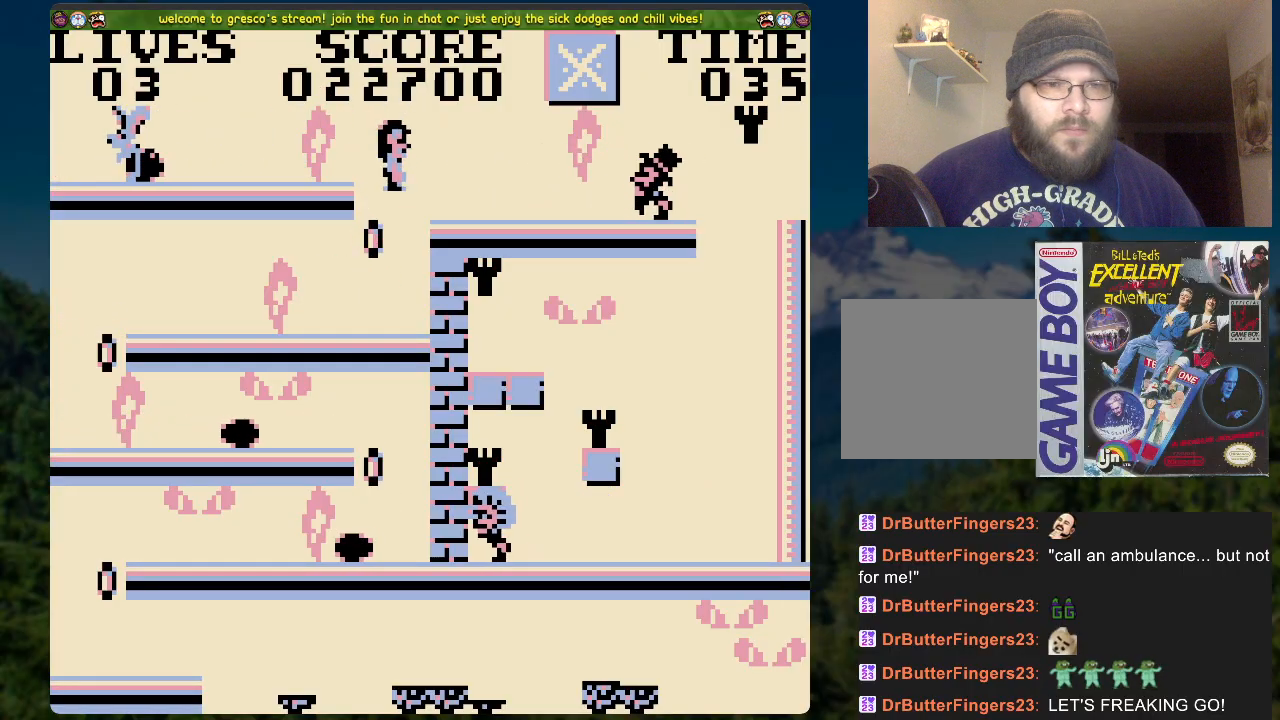
{"buttons": ["A", "DPAD_RIGHT"], "left_stick": "center", "right_stick": "center", "events": [[452, "DPAD_RIGHT", "down"], [486, "A", "down"]]}
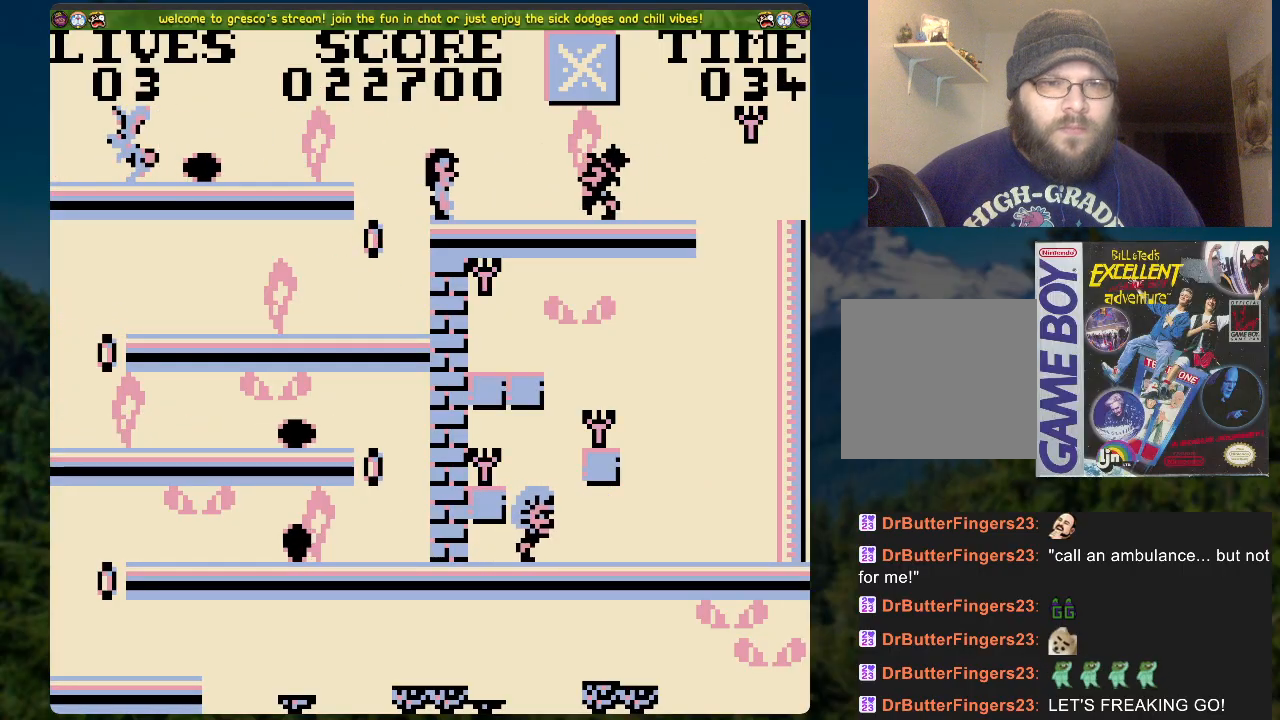
{"buttons": ["A", "DPAD_RIGHT"], "left_stick": "center", "right_stick": "center", "events": []}
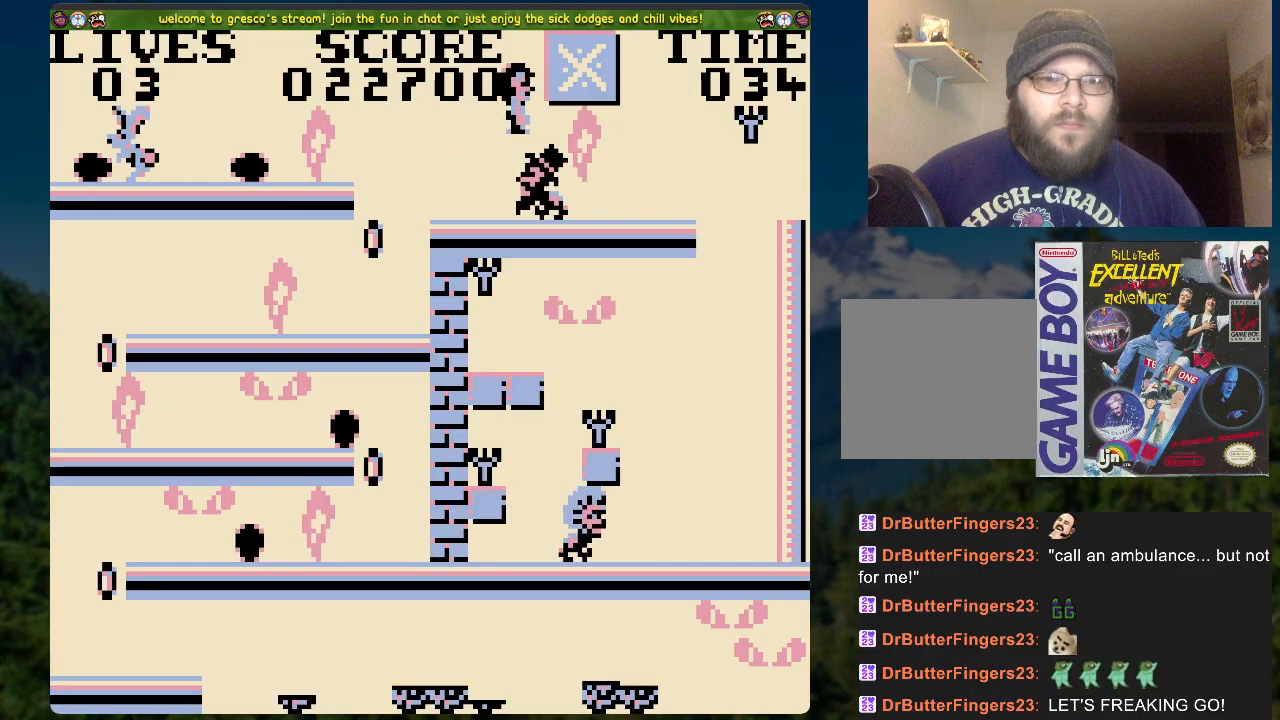
{"buttons": [], "left_stick": "center", "right_stick": "center", "events": [[16, "A", "up"], [67, "DPAD_RIGHT", "up"], [318, "DPAD_RIGHT", "down"], [485, "DPAD_RIGHT", "up"]]}
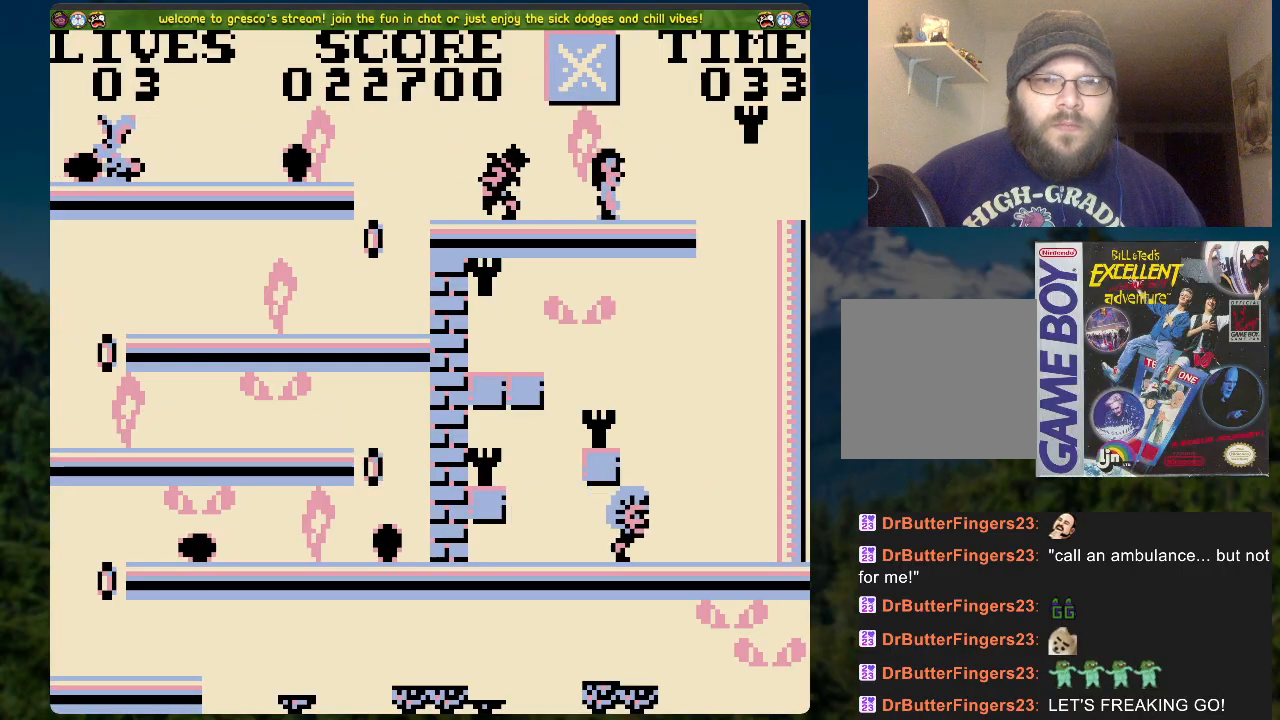
{"buttons": ["A", "DPAD_RIGHT"], "left_stick": "center", "right_stick": "center", "events": [[251, "DPAD_RIGHT", "down"], [435, "A", "down"]]}
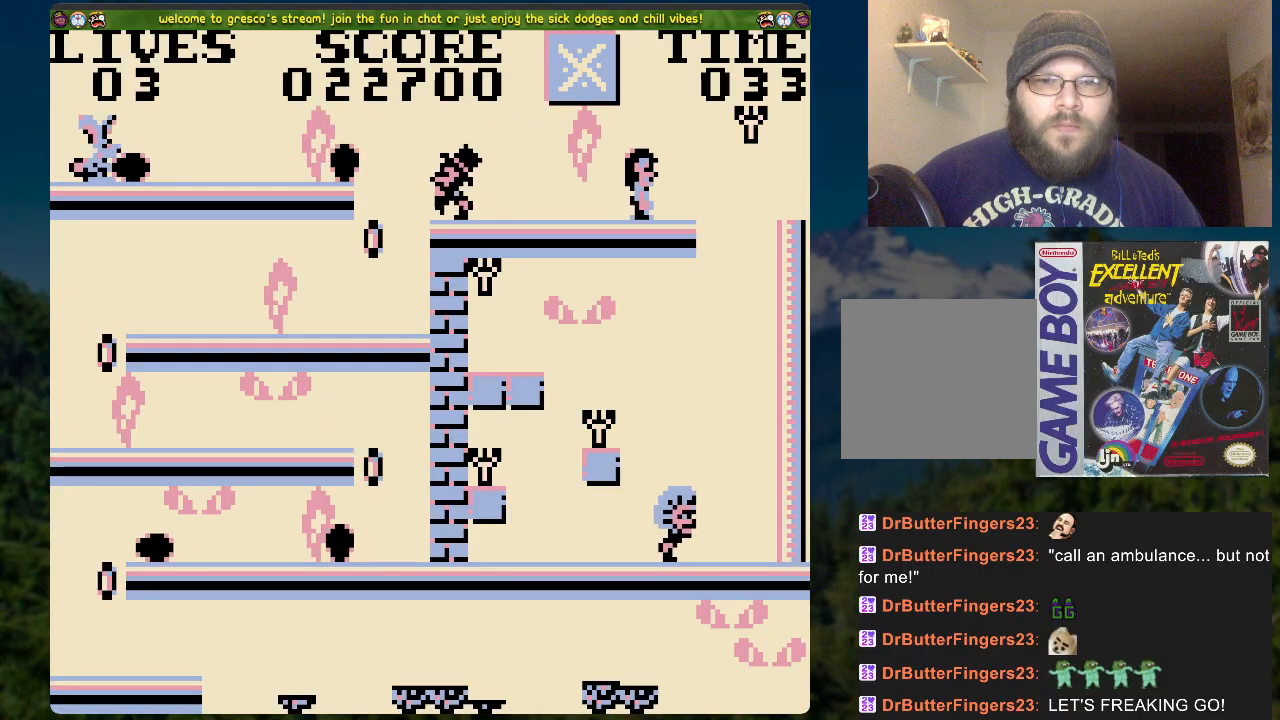
{"buttons": ["A", "DPAD_LEFT"], "left_stick": "center", "right_stick": "center", "events": [[150, "DPAD_RIGHT", "up"], [201, "DPAD_LEFT", "down"]]}
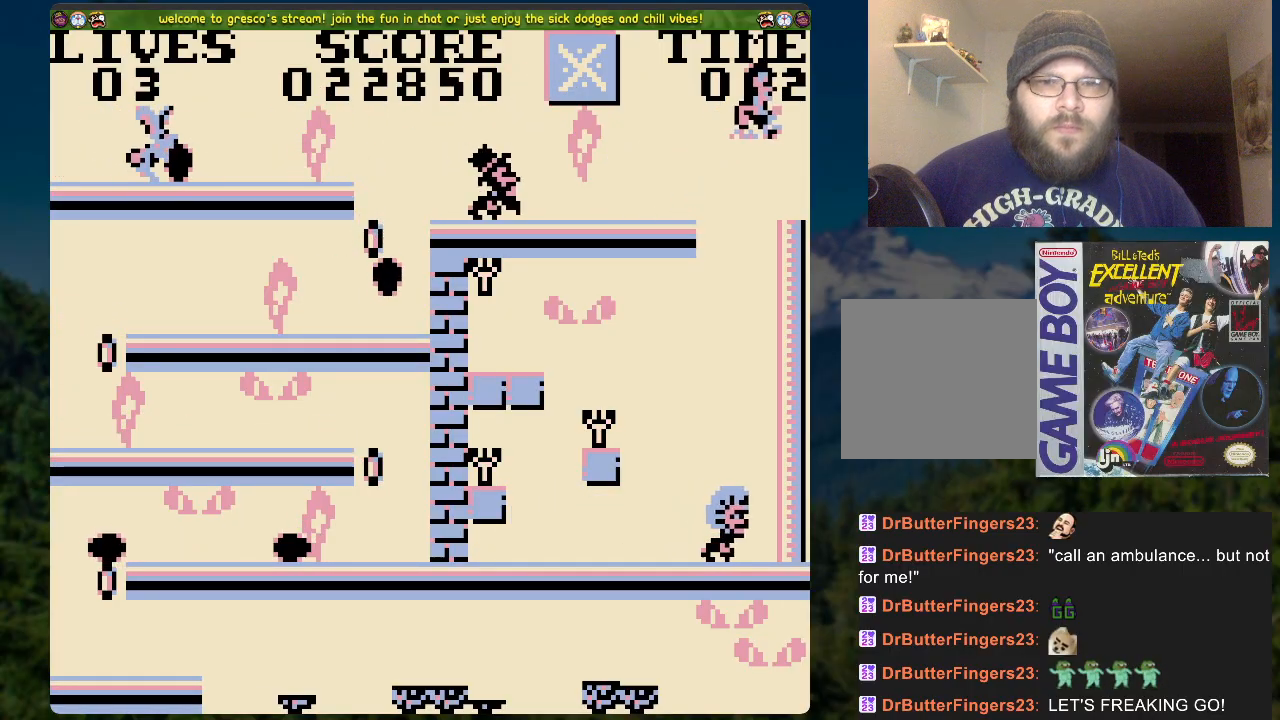
{"buttons": ["DPAD_LEFT"], "left_stick": "center", "right_stick": "center", "events": [[201, "A", "up"], [251, "A", "down"], [452, "A", "up"]]}
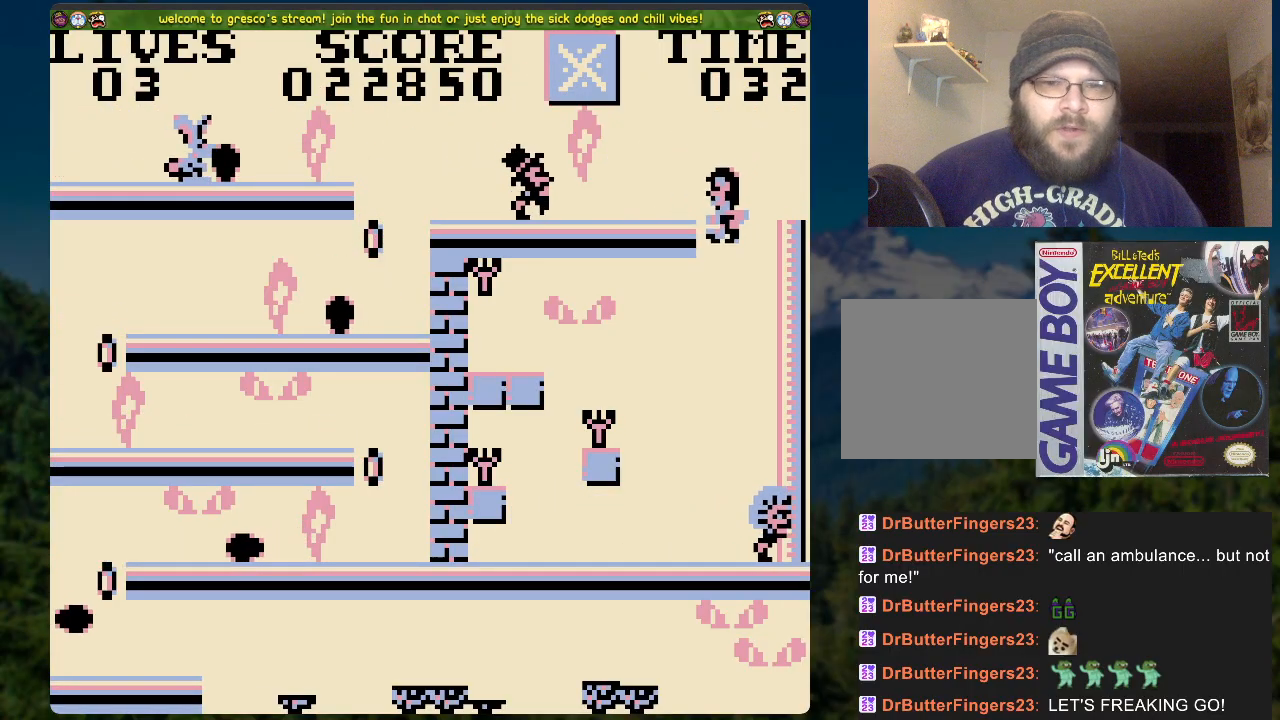
{"buttons": ["A"], "left_stick": "center", "right_stick": "center", "events": [[285, "DPAD_LEFT", "up"], [435, "A", "down"]]}
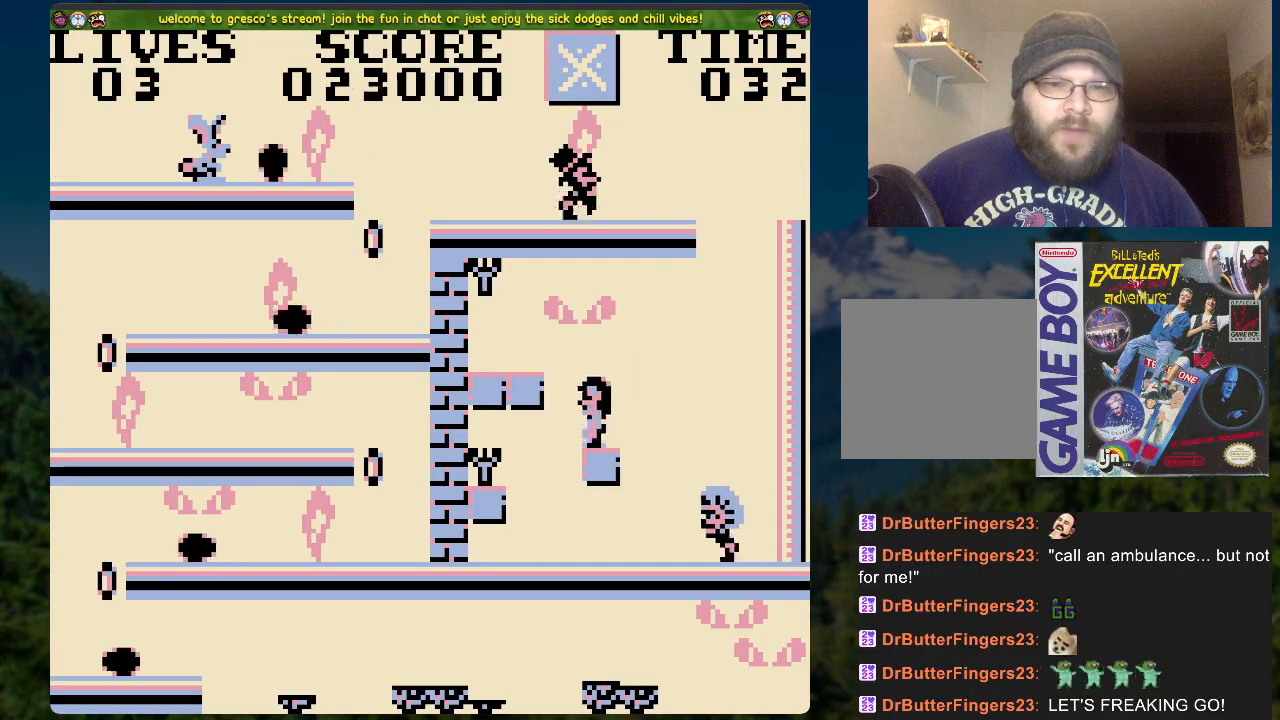
{"buttons": [], "left_stick": "center", "right_stick": "center", "events": [[17, "DPAD_LEFT", "down"], [318, "A", "up"], [502, "DPAD_LEFT", "up"]]}
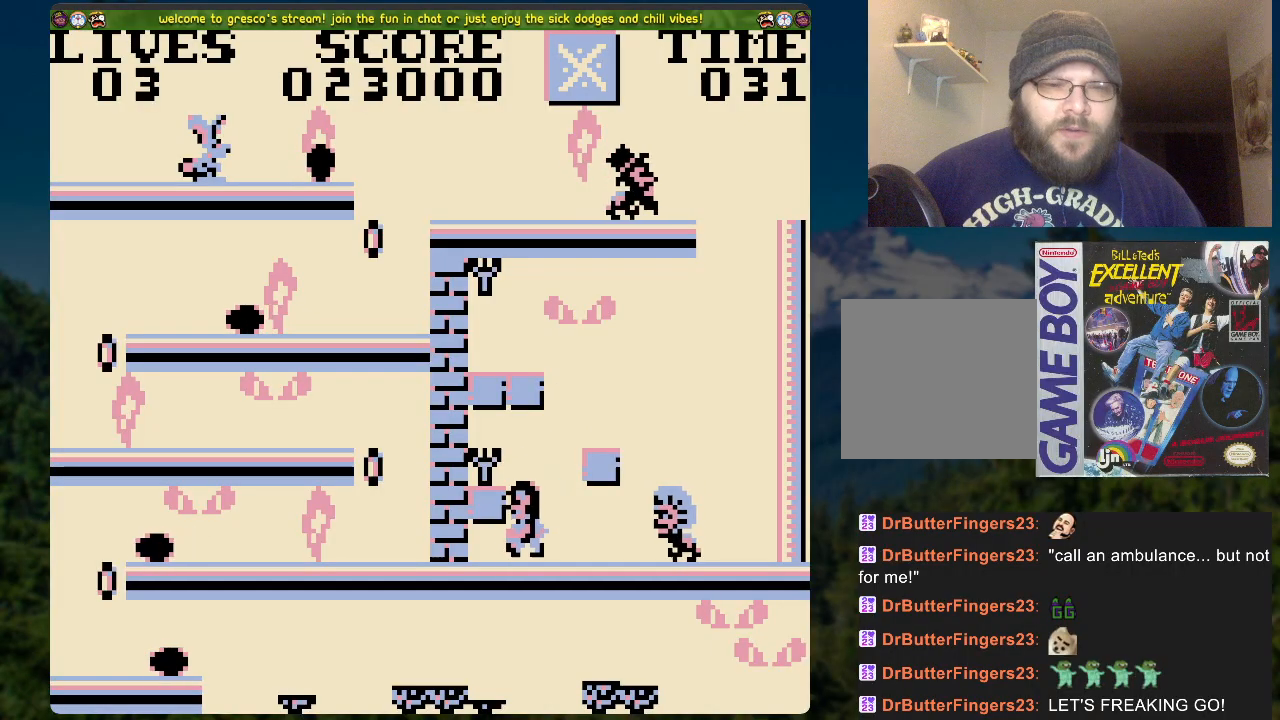
{"buttons": [], "left_stick": "center", "right_stick": "center", "events": []}
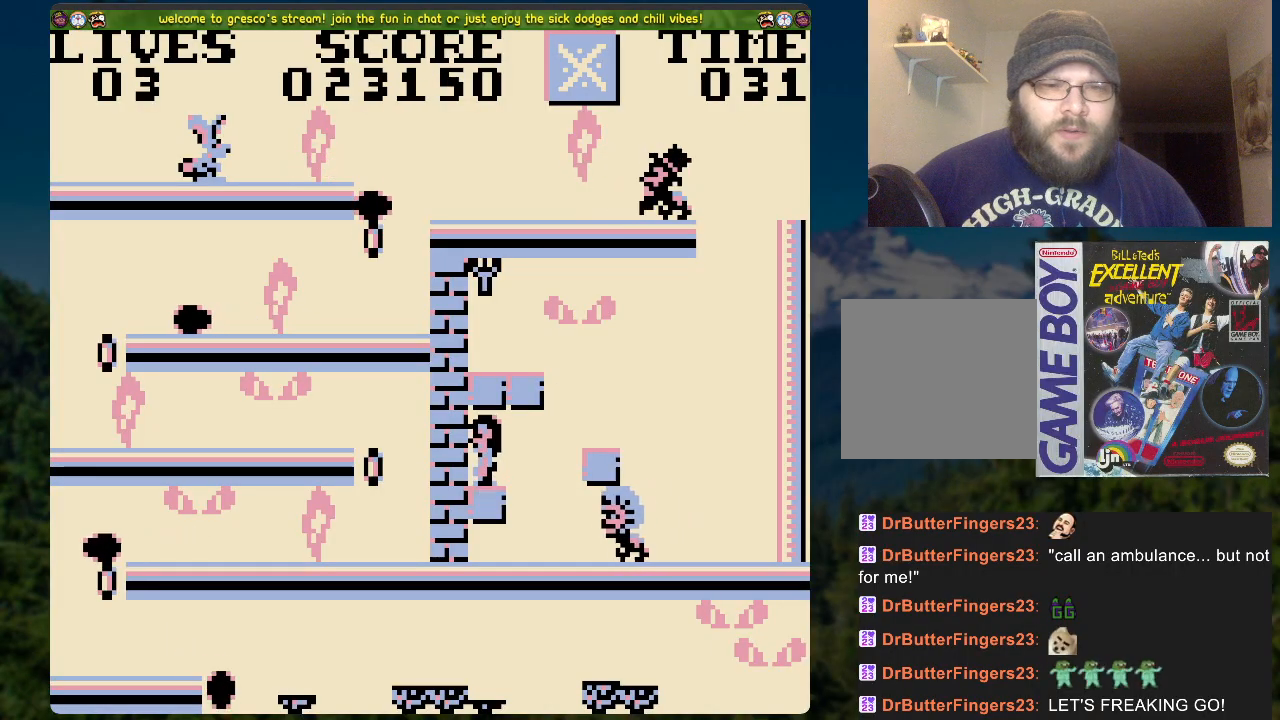
{"buttons": [], "left_stick": "center", "right_stick": "center", "events": [[50, "DPAD_RIGHT", "down"], [101, "A", "down"], [469, "A", "up"], [469, "DPAD_RIGHT", "up"]]}
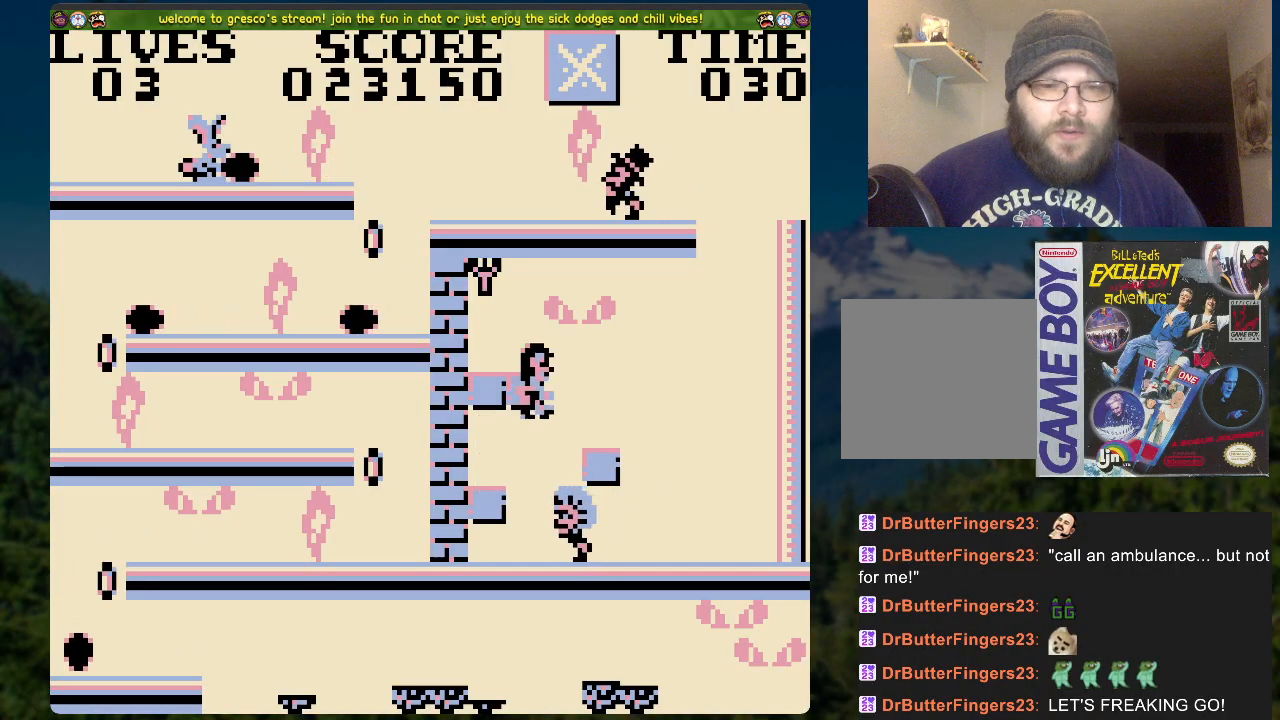
{"buttons": ["DPAD_LEFT"], "left_stick": "center", "right_stick": "center", "events": [[485, "DPAD_LEFT", "down"]]}
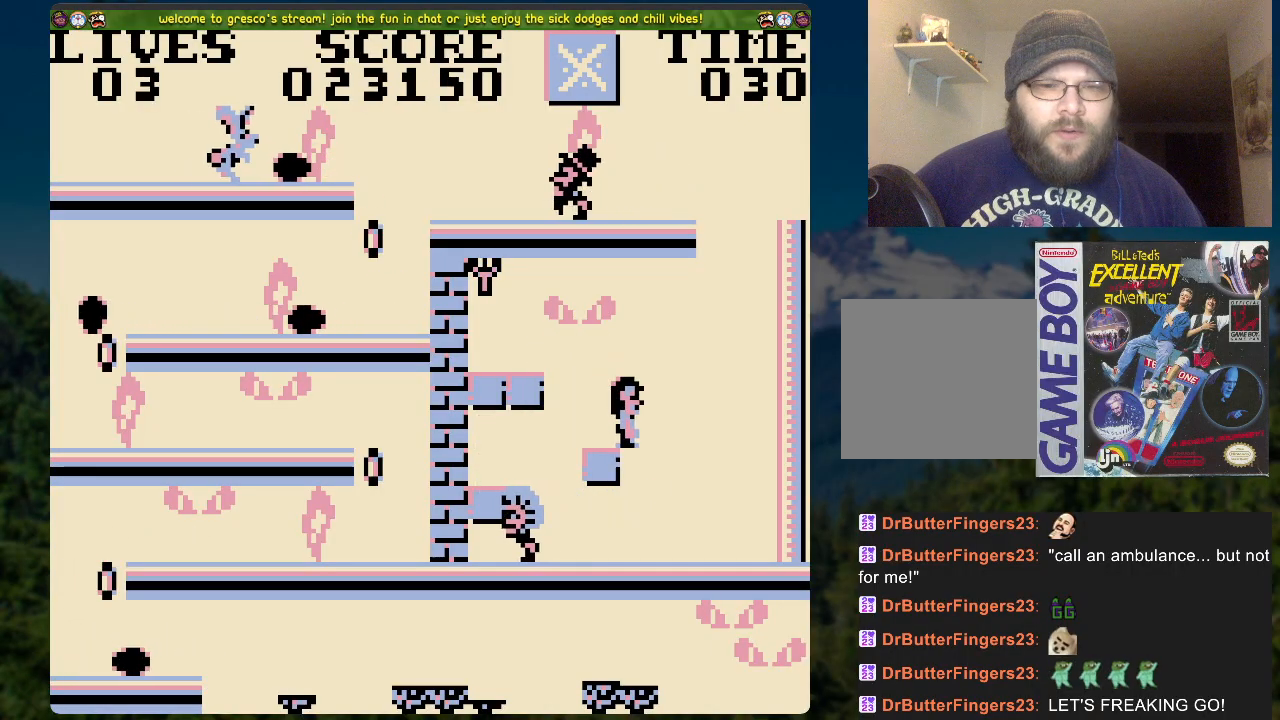
{"buttons": [], "left_stick": "center", "right_stick": "center", "events": [[16, "A", "down"], [452, "A", "up"], [502, "DPAD_LEFT", "up"]]}
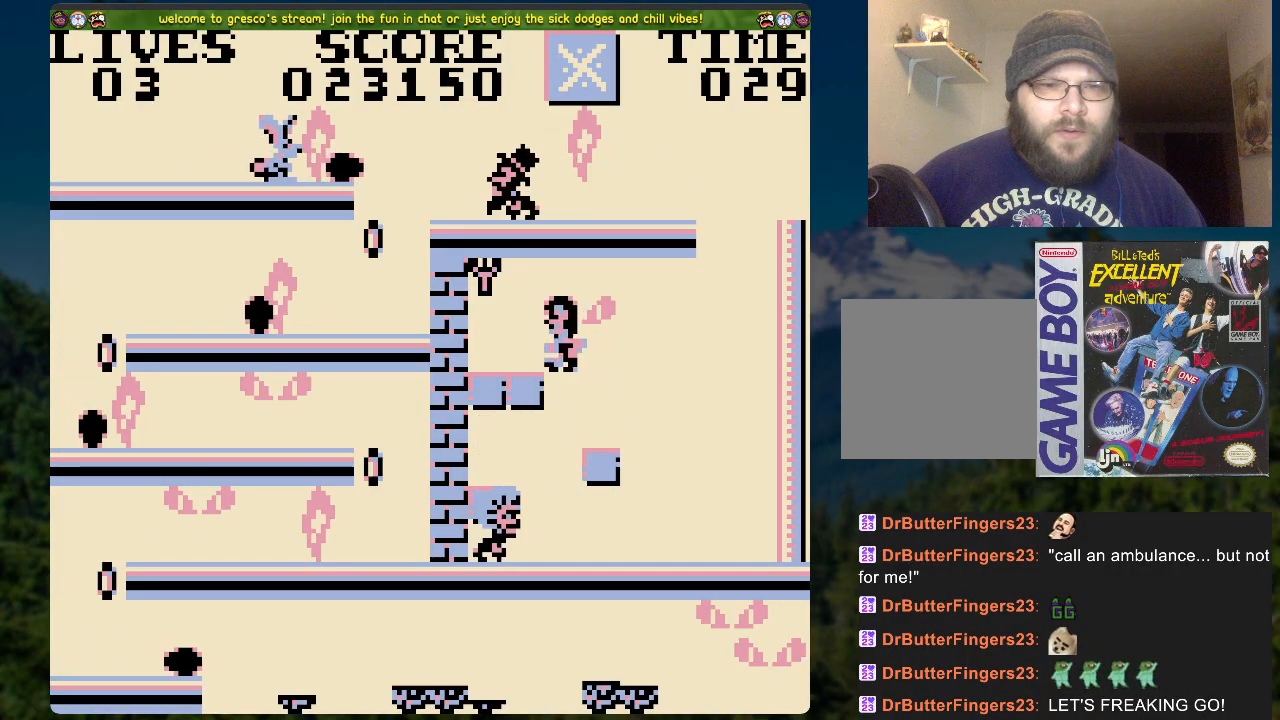
{"buttons": [], "left_stick": "center", "right_stick": "center", "events": []}
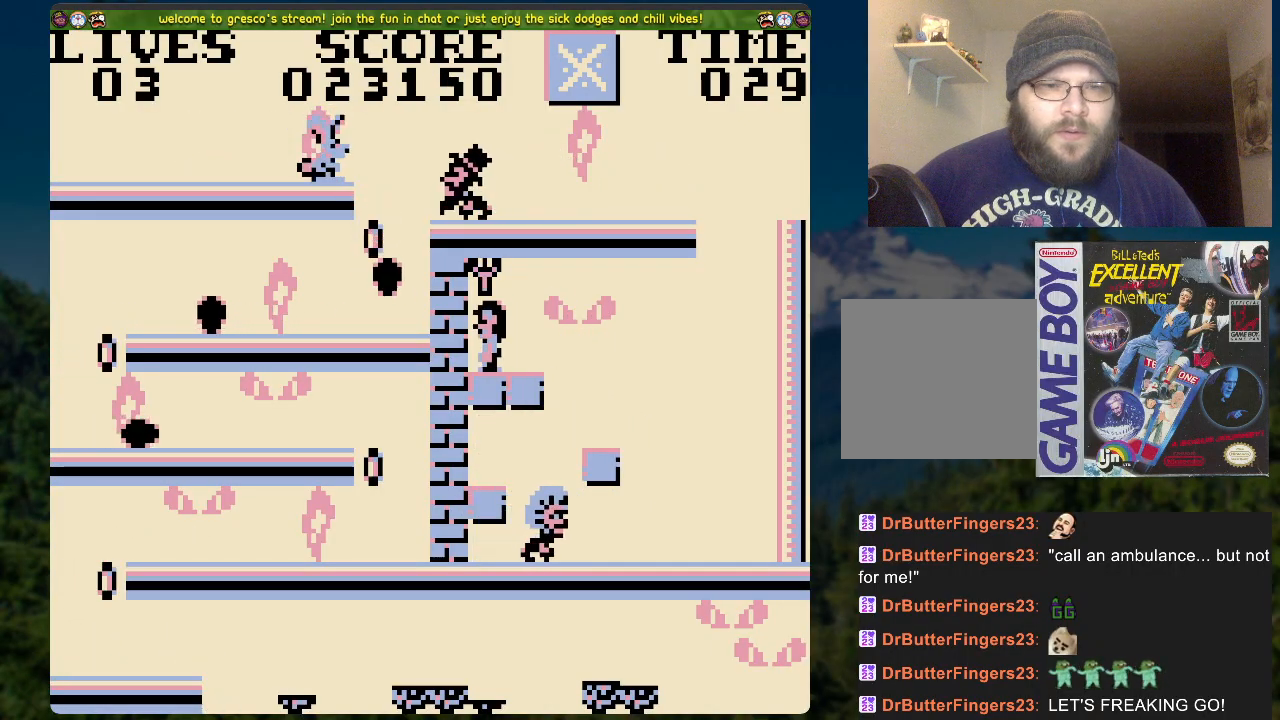
{"buttons": ["DPAD_LEFT"], "left_stick": "center", "right_stick": "center", "events": [[502, "DPAD_LEFT", "down"]]}
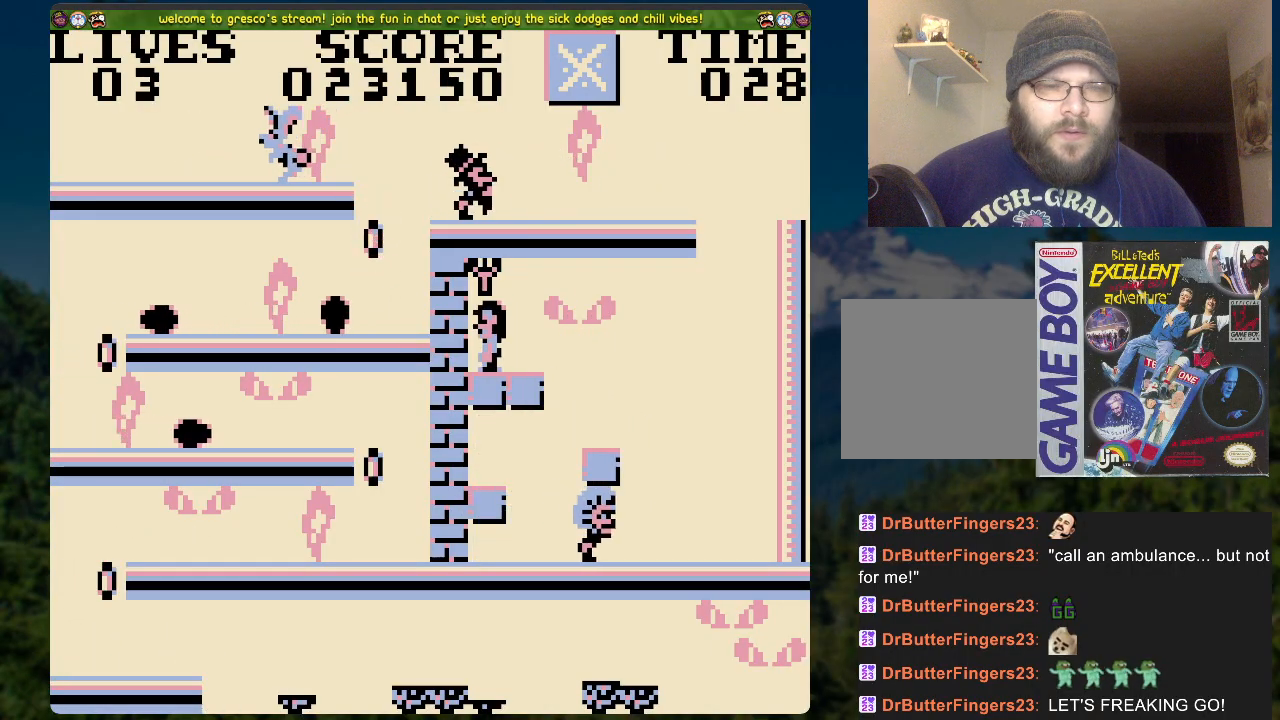
{"buttons": [], "left_stick": "center", "right_stick": "center", "events": [[117, "DPAD_LEFT", "up"]]}
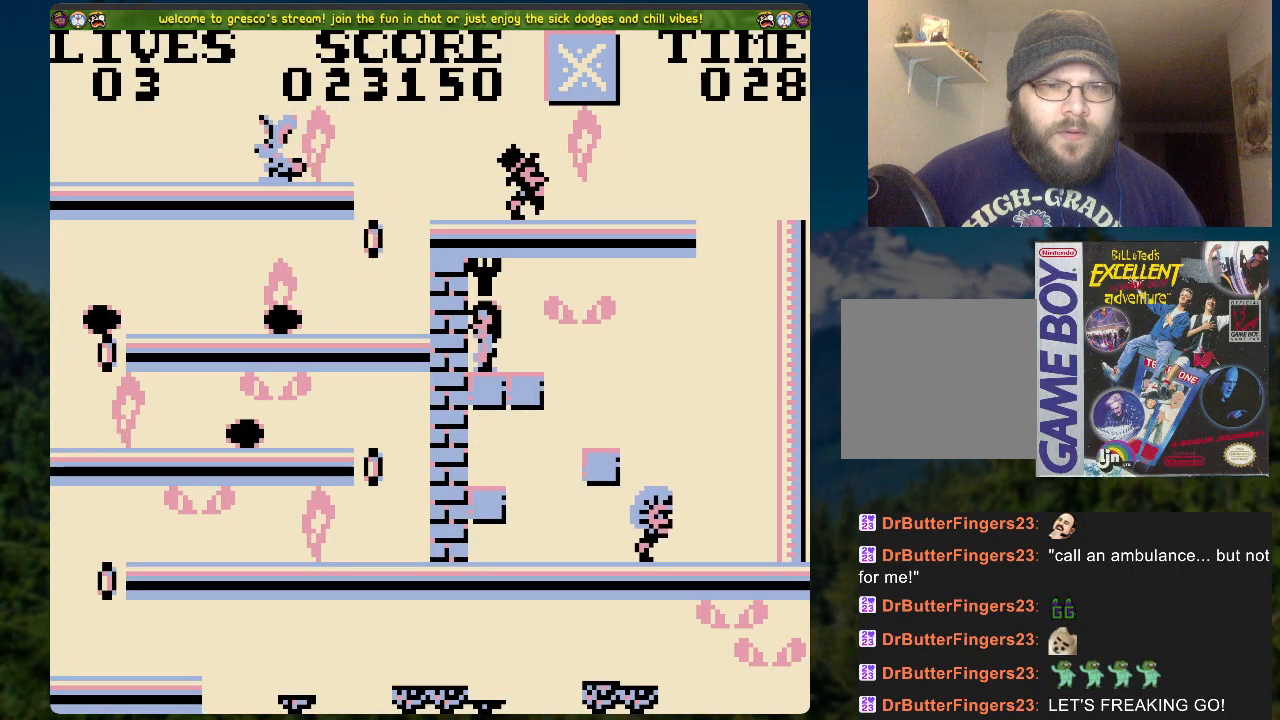
{"buttons": [], "left_stick": "center", "right_stick": "center", "events": [[100, "A", "down"], [134, "A", "up"]]}
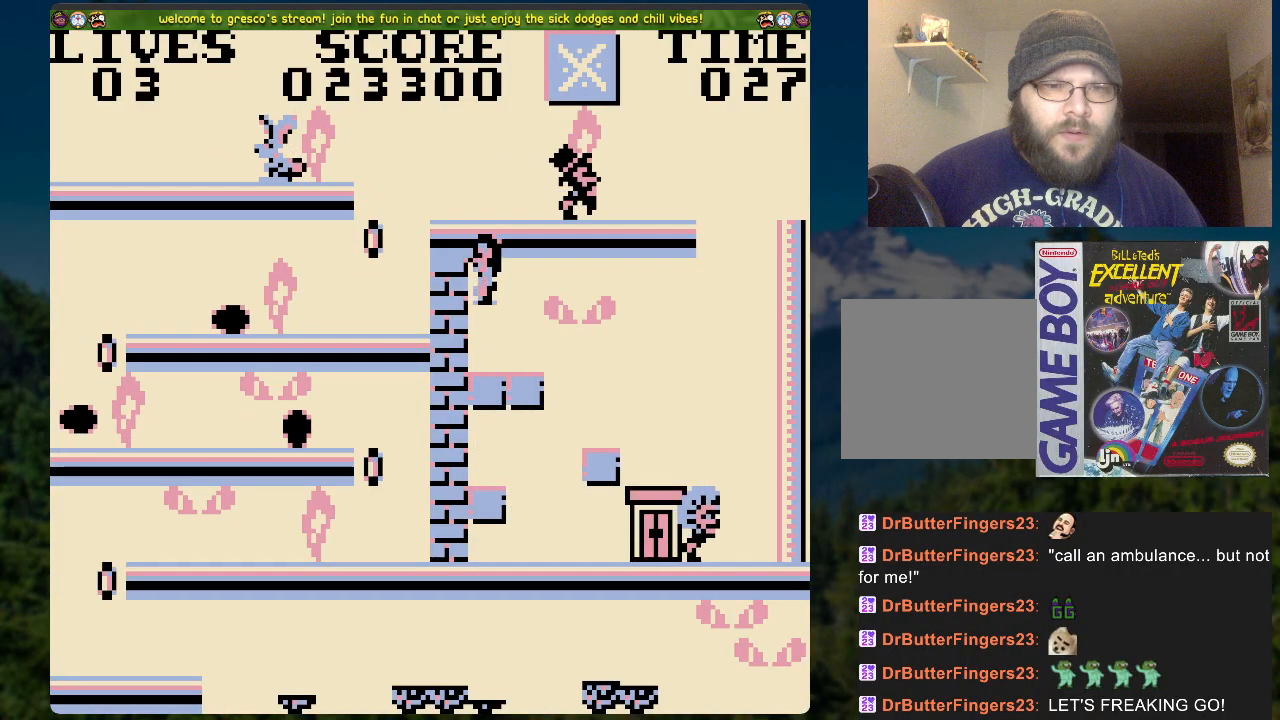
{"buttons": ["DPAD_RIGHT"], "left_stick": "center", "right_stick": "center", "events": [[251, "DPAD_RIGHT", "down"]]}
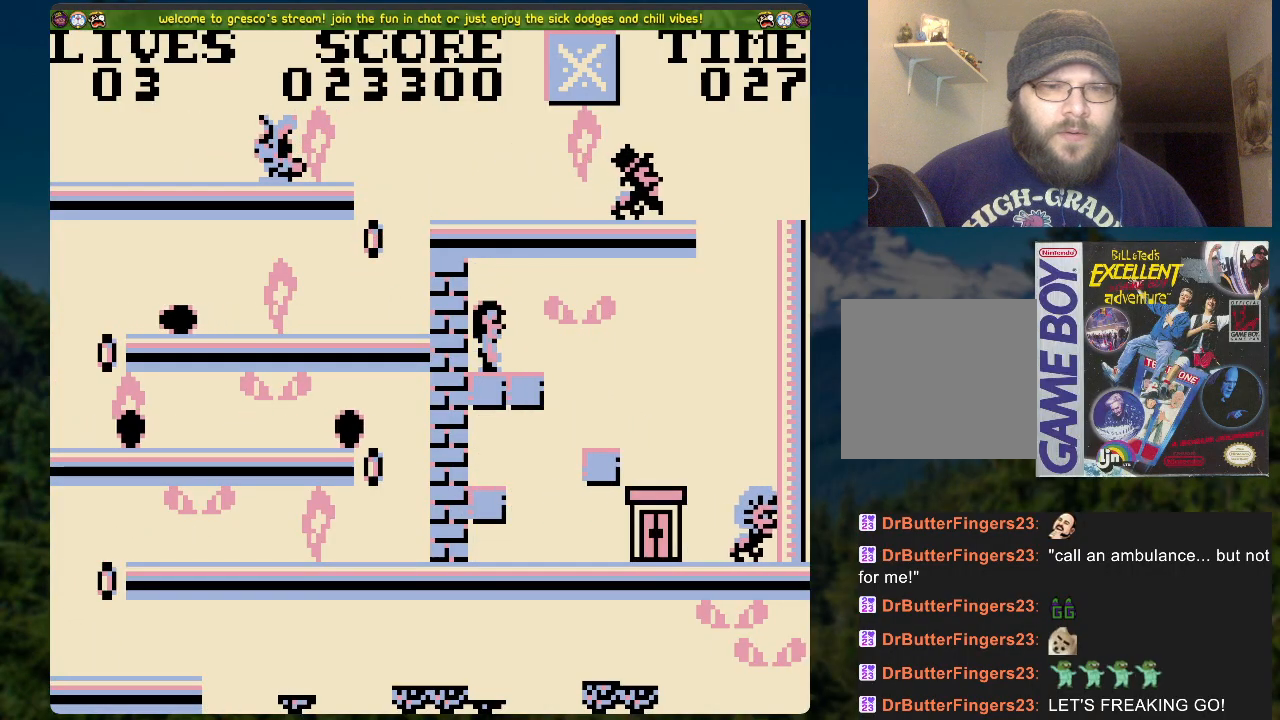
{"buttons": [], "left_stick": "center", "right_stick": "center", "events": [[84, "DPAD_RIGHT", "up"]]}
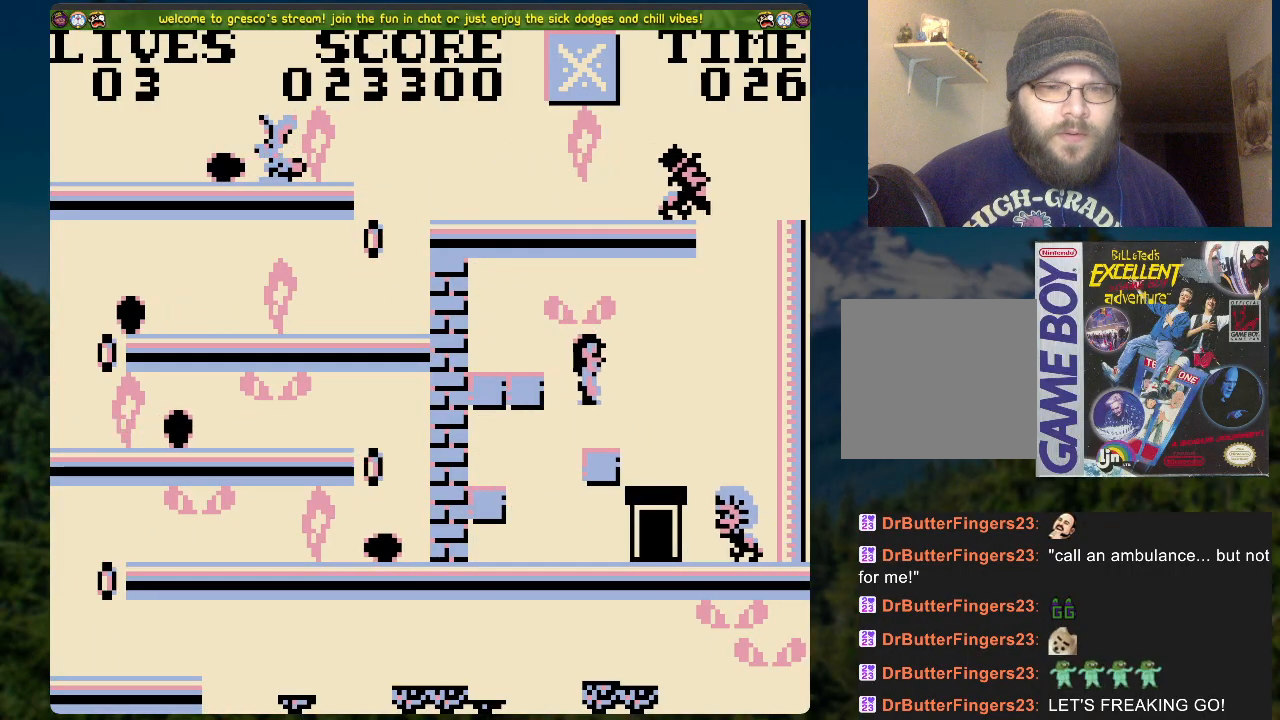
{"buttons": [], "left_stick": "center", "right_stick": "center", "events": []}
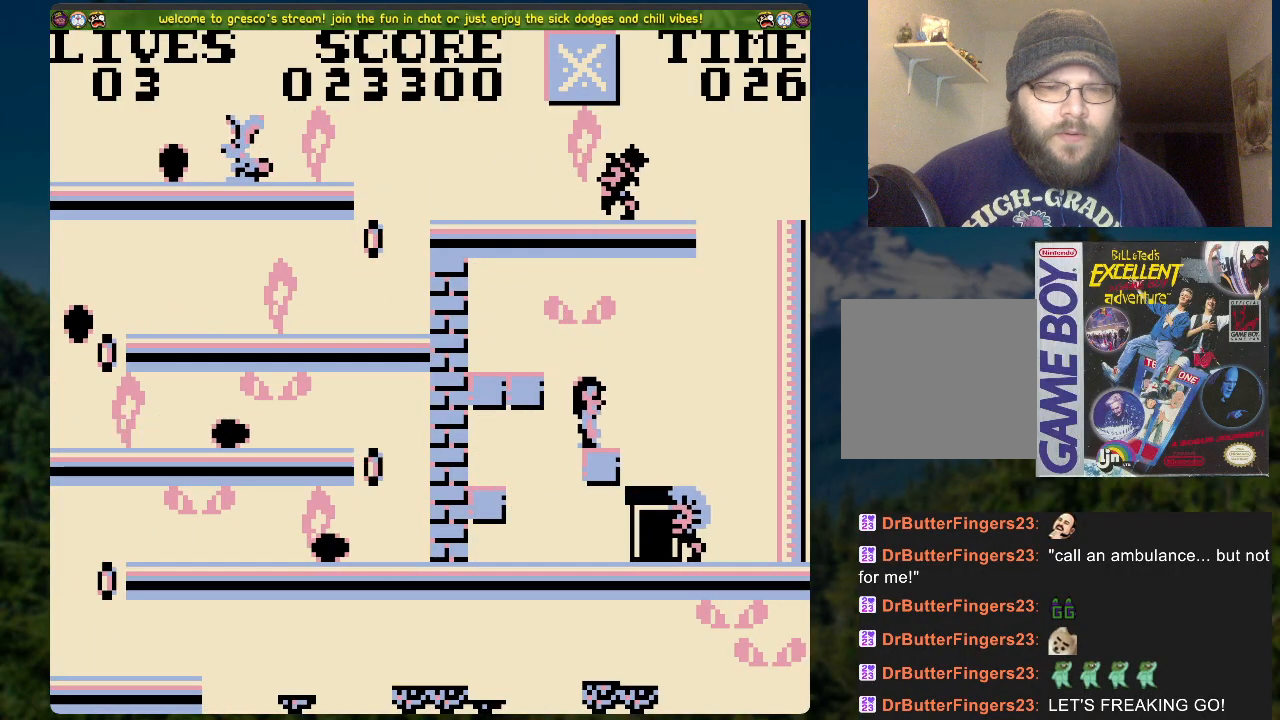
{"buttons": [], "left_stick": "center", "right_stick": "center", "events": []}
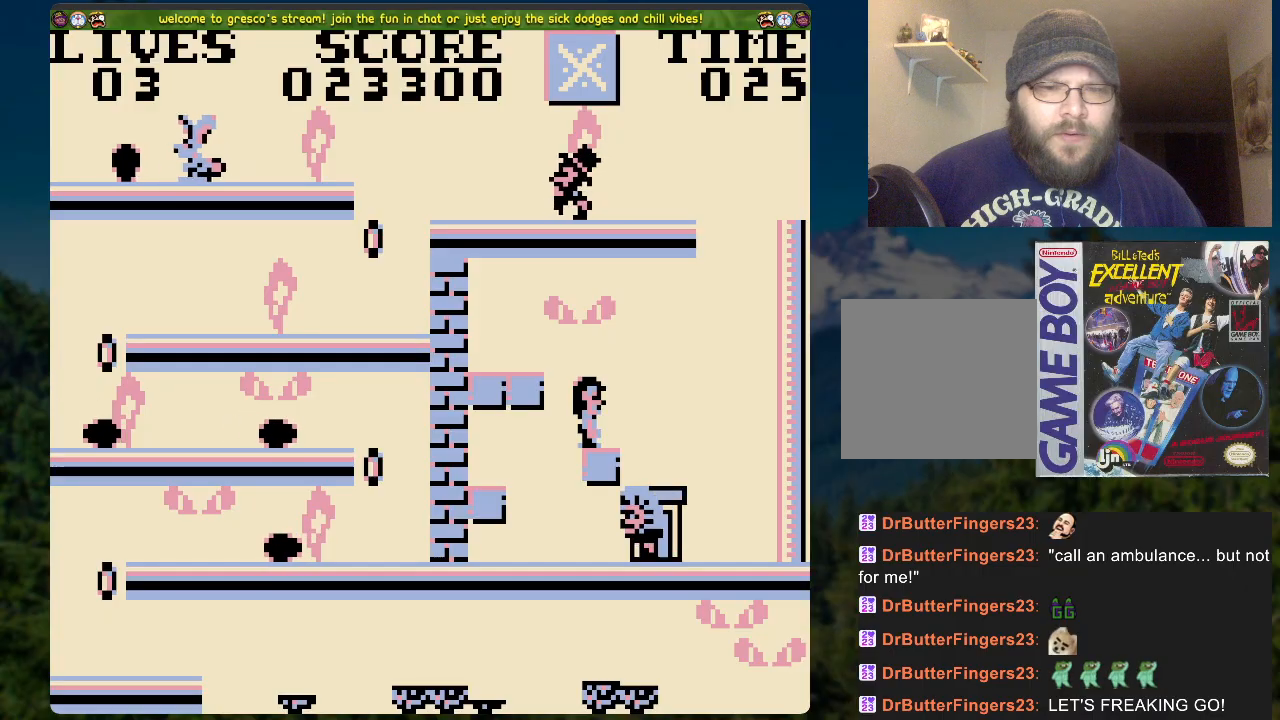
{"buttons": [], "left_stick": "center", "right_stick": "center", "events": [[83, "DPAD_RIGHT", "down"], [351, "DPAD_RIGHT", "up"]]}